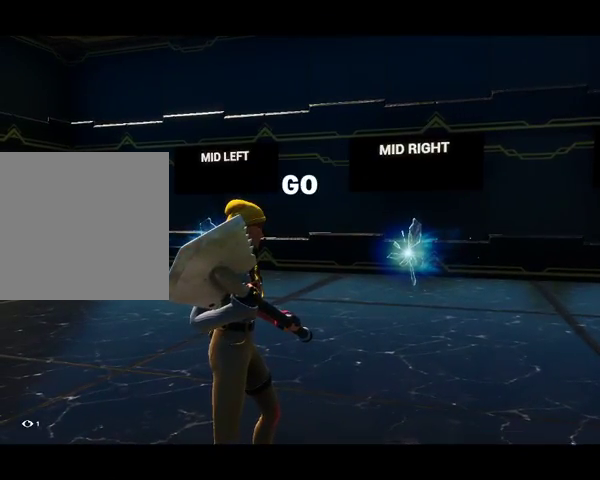
Gameplay with a controller (Xbox layout); each line is a JSON object with the inputs held at the frame after it. "events" lists button and stick changes between this image and that frame as [ms after this image, input, new state], when the widget could be followed in between.
{"buttons": ["DPAD_LEFT"], "left_stick": "center", "right_stick": "center", "events": [[167, "START", "down"], [467, "START", "up"], [500, "DPAD_LEFT", "down"]]}
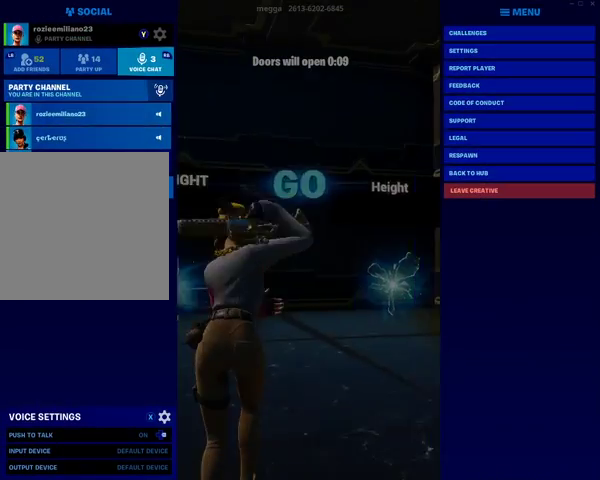
{"buttons": ["DPAD_DOWN"], "left_stick": "center", "right_stick": "center", "events": [[200, "DPAD_LEFT", "up"], [367, "DPAD_DOWN", "down"]]}
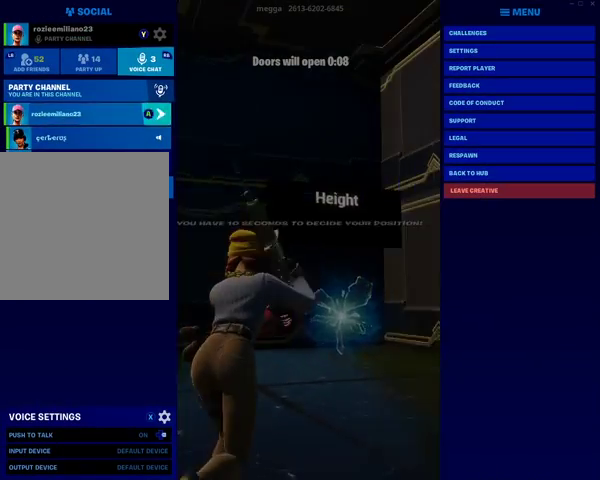
{"buttons": ["A", "DPAD_DOWN"], "left_stick": "center", "right_stick": "center", "events": [[500, "A", "down"]]}
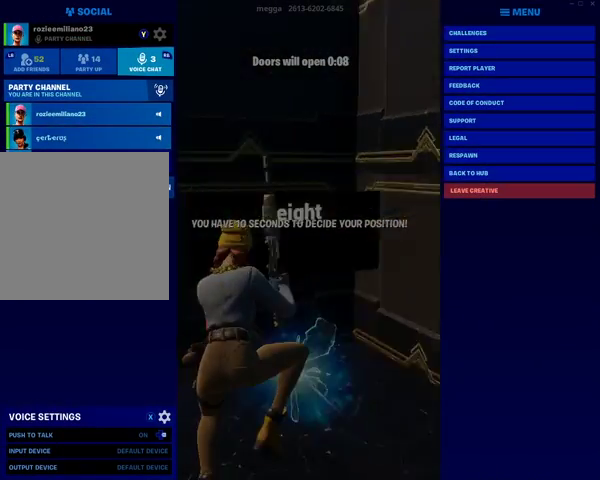
{"buttons": [], "left_stick": "center", "right_stick": "center", "events": [[67, "DPAD_DOWN", "up"], [167, "A", "up"]]}
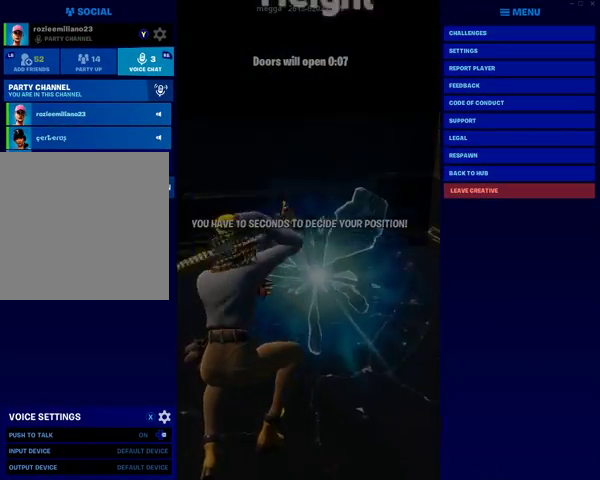
{"buttons": [], "left_stick": "center", "right_stick": "center", "events": []}
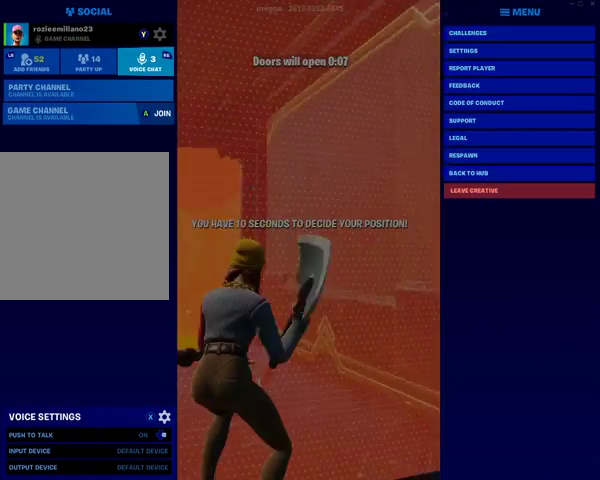
{"buttons": [], "left_stick": "center", "right_stick": "center", "events": []}
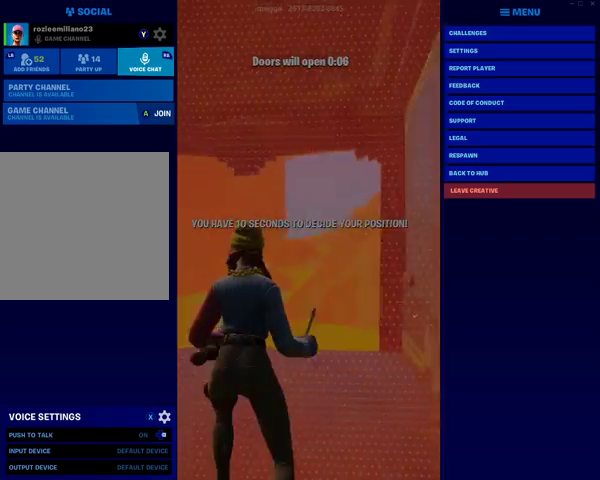
{"buttons": [], "left_stick": "center", "right_stick": "center", "events": []}
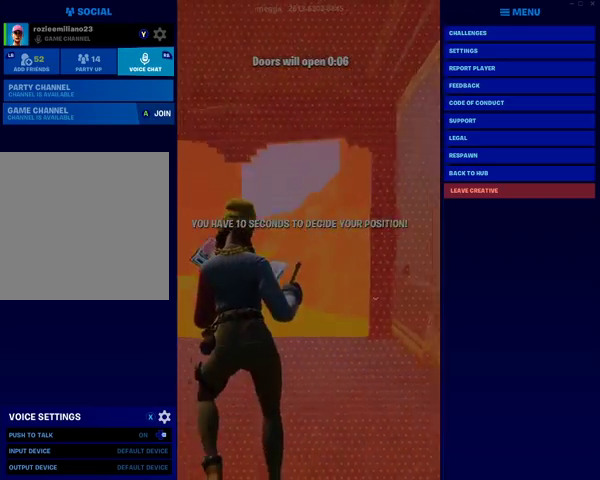
{"buttons": [], "left_stick": "center", "right_stick": "center", "events": []}
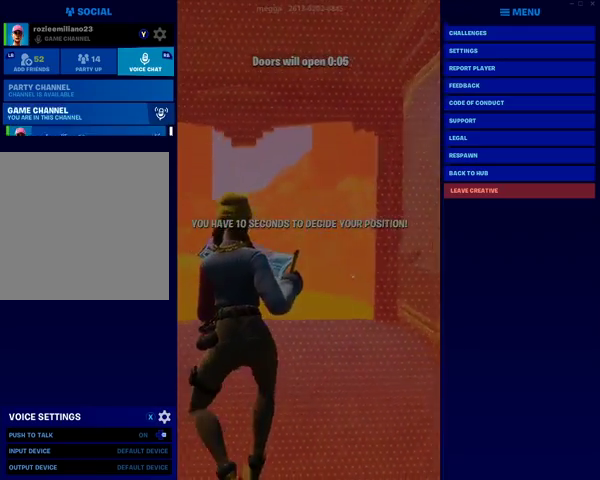
{"buttons": [], "left_stick": "center", "right_stick": "center", "events": []}
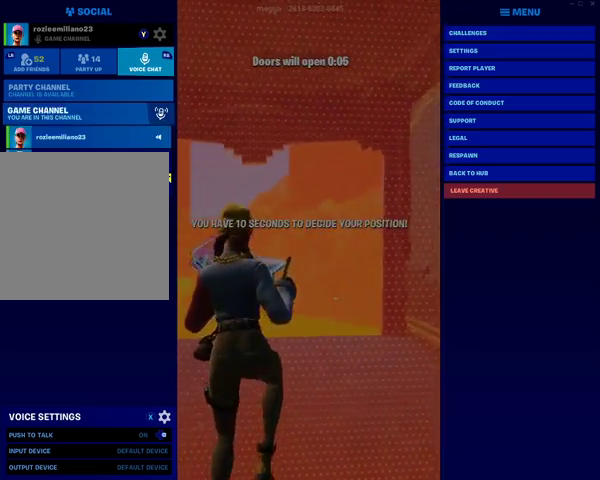
{"buttons": [], "left_stick": "center", "right_stick": "center", "events": [[167, "B", "down"], [367, "B", "up"]]}